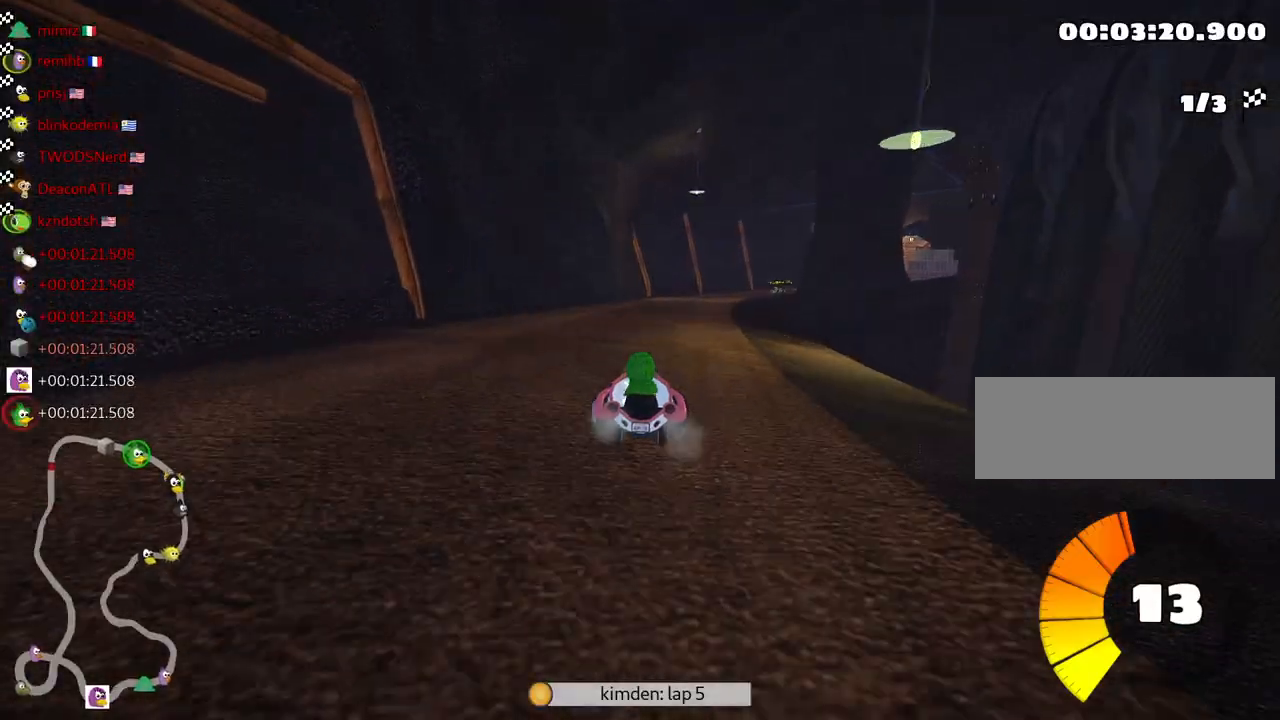
Gameplay with keyboard; each line is a JSON object with the keys held at the frame after it. "events" lists presses ("down") and releases ("up") of "down", "fire", "left", "look", "nitro", "right", "skid" and "up" between this image and that frame as [ms after this image, input, new state], when the widget could be followed in between. No other keys are recorded. Mouse input is not recorded. Key names are as the overlay labels them; some are game actions (e.g. jump) rather than physical keys. Not read: other_keys.
{"keys": ["left", "right", "skid", "up"], "events": [[33, "left", "up"], [150, "right", "down"], [150, "skid", "down"], [467, "left", "down"]]}
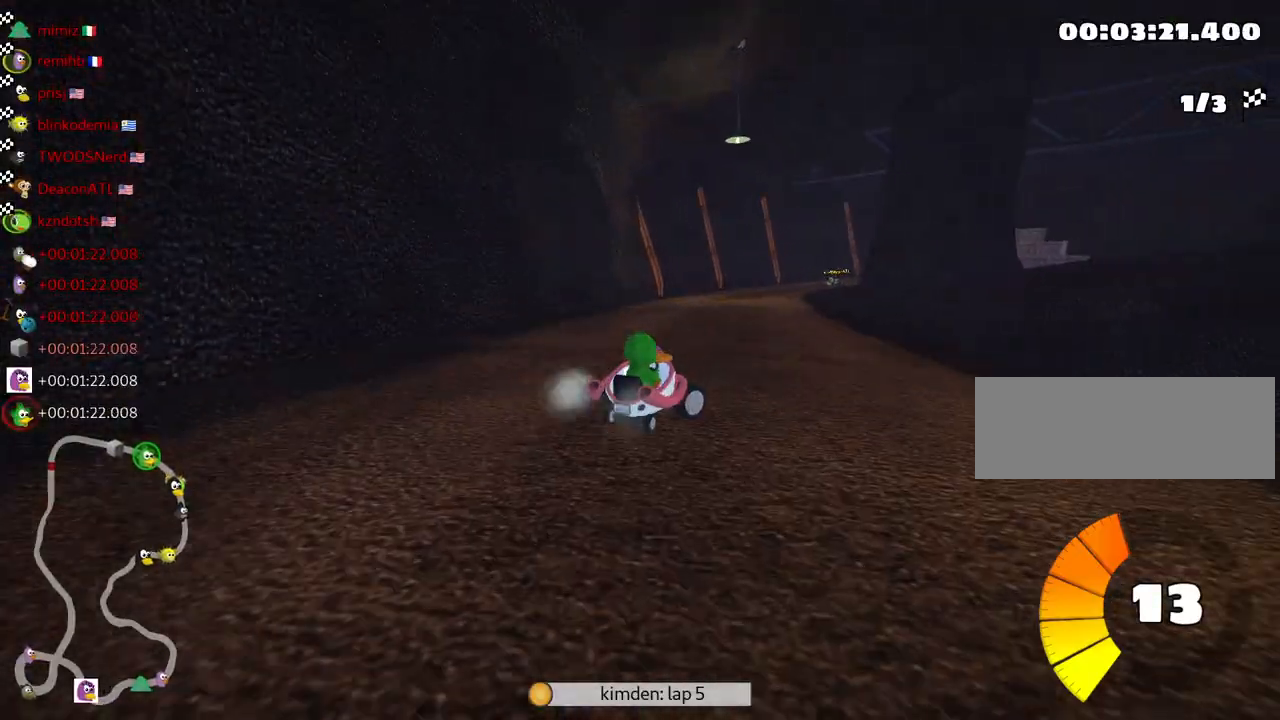
{"keys": ["left", "skid", "up"], "events": [[17, "right", "up"]]}
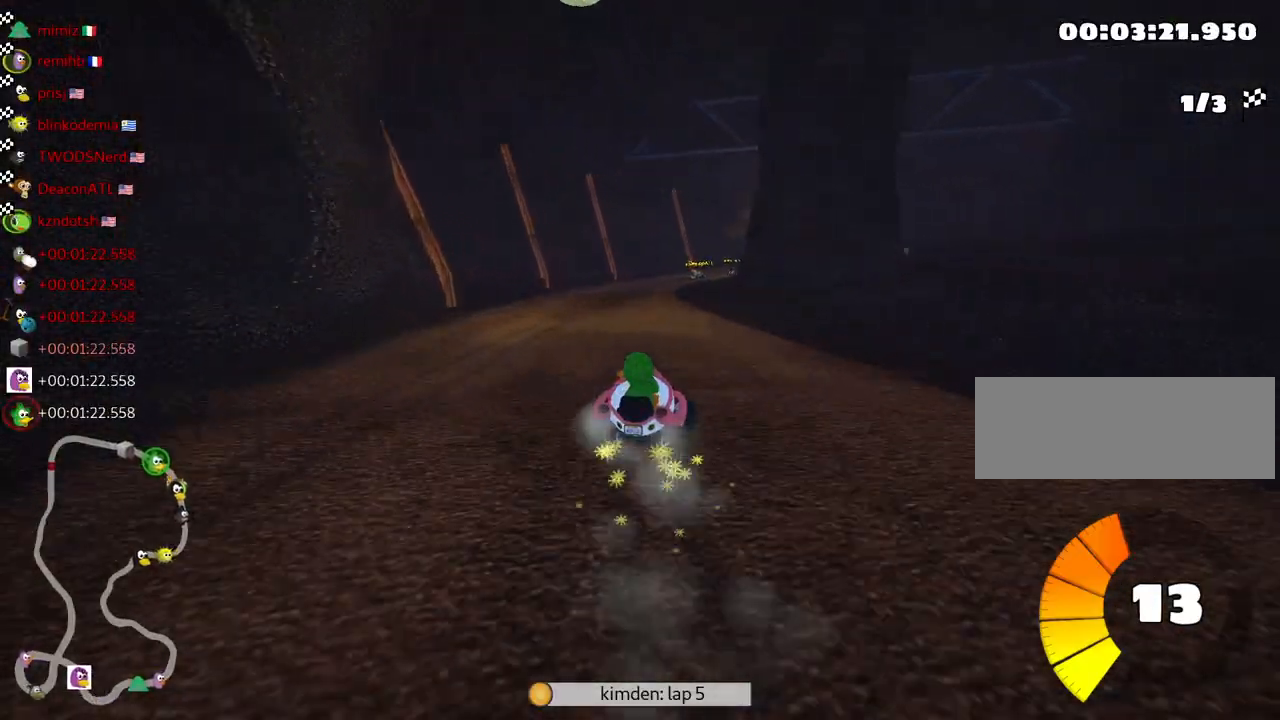
{"keys": ["left", "skid", "up"], "events": []}
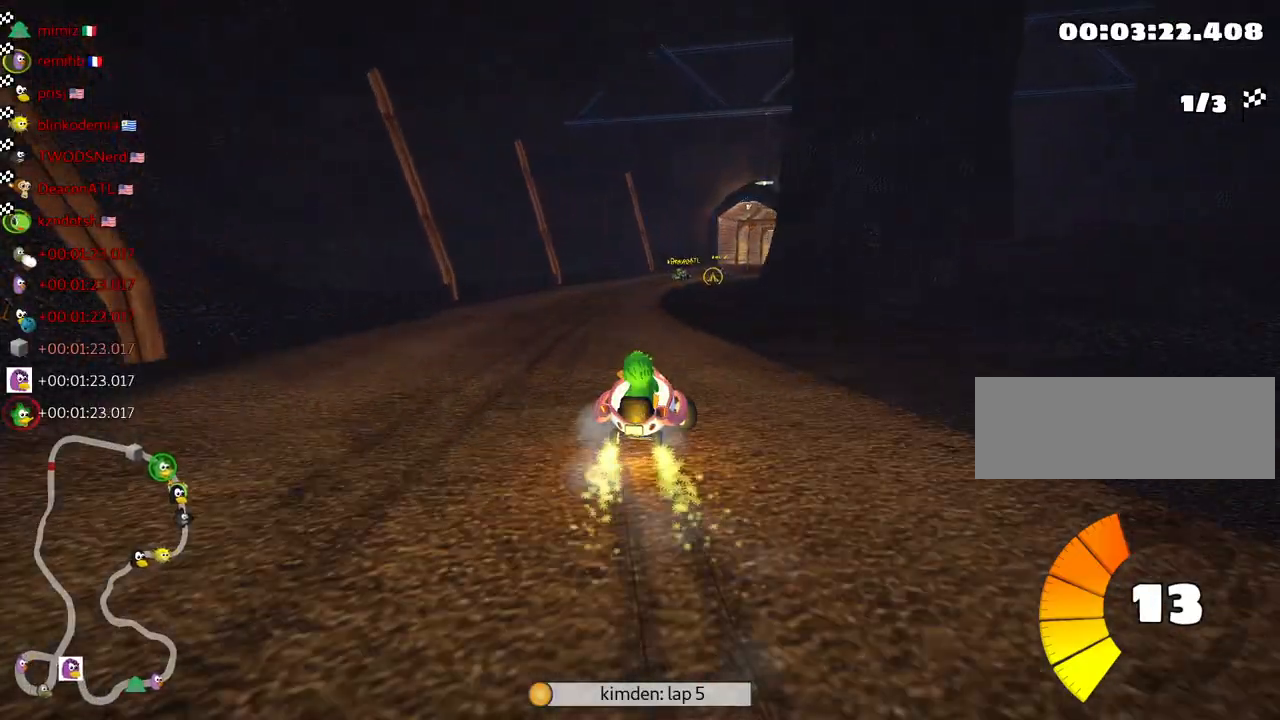
{"keys": ["left", "skid", "up"], "events": []}
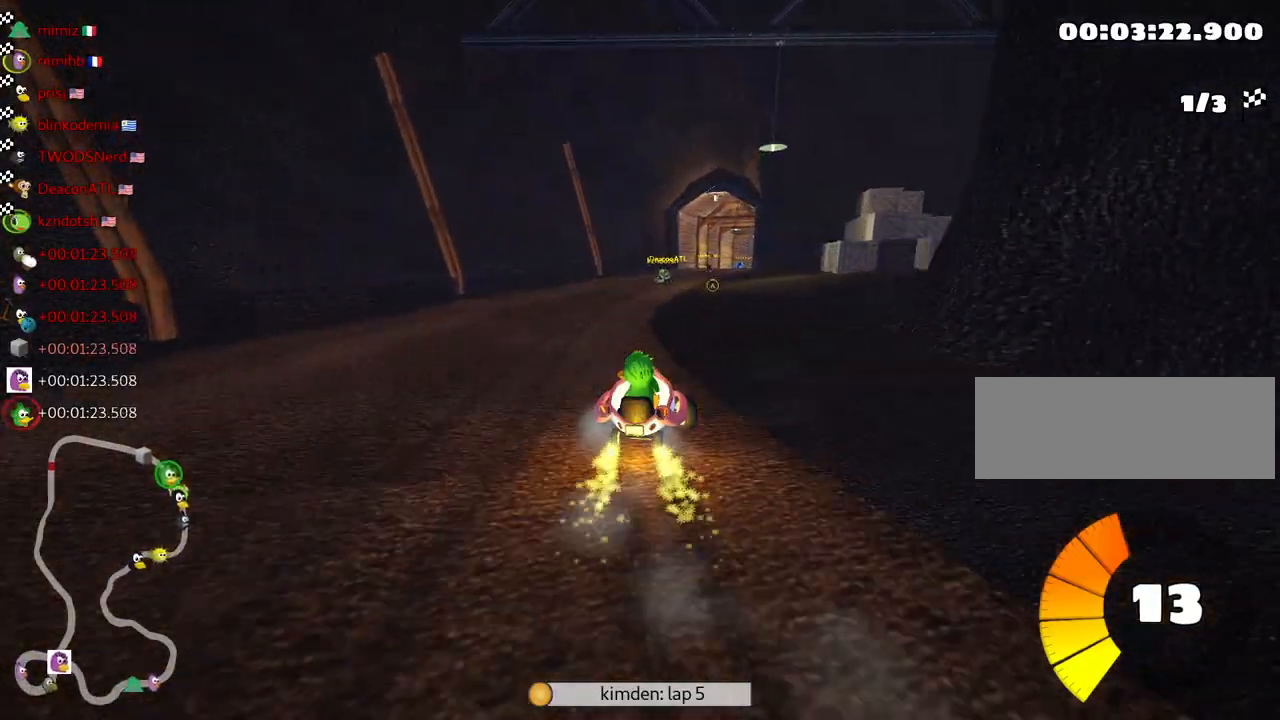
{"keys": ["left", "skid", "up"], "events": [[267, "left", "up"], [383, "left", "down"]]}
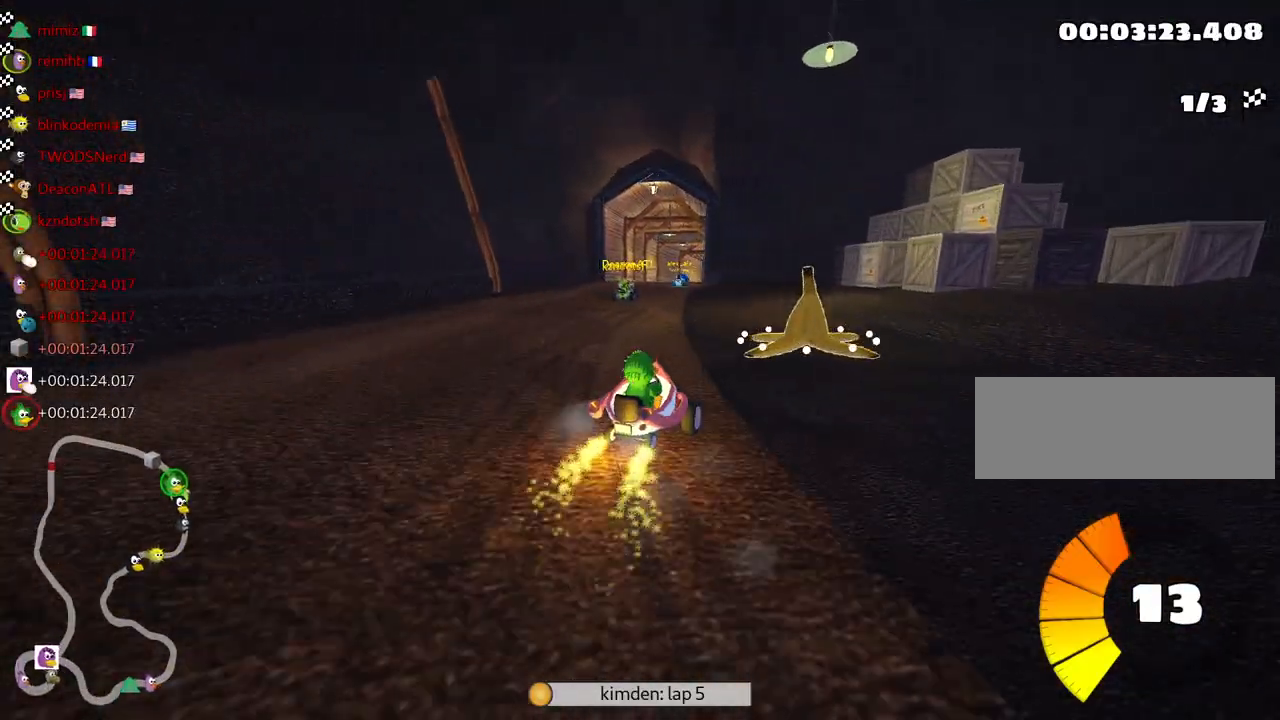
{"keys": ["left", "skid", "up"], "events": [[83, "left", "up"], [217, "left", "down"]]}
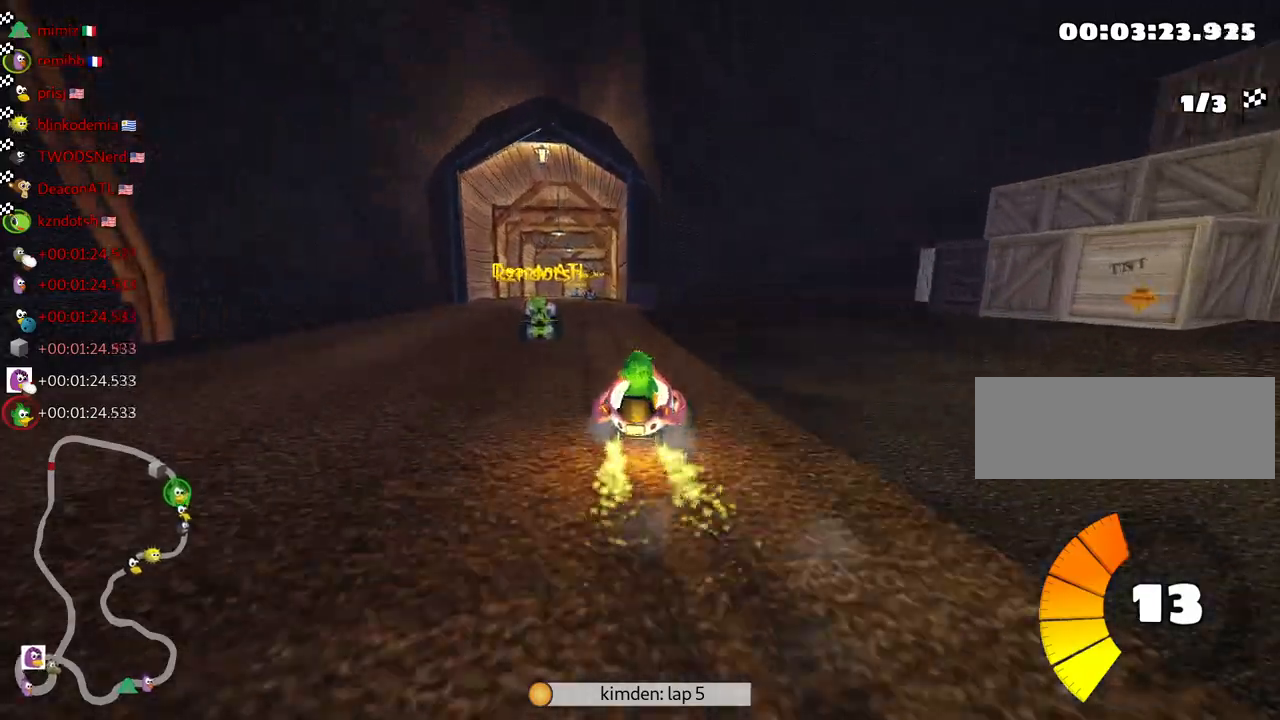
{"keys": ["left", "up"], "events": [[317, "skid", "up"]]}
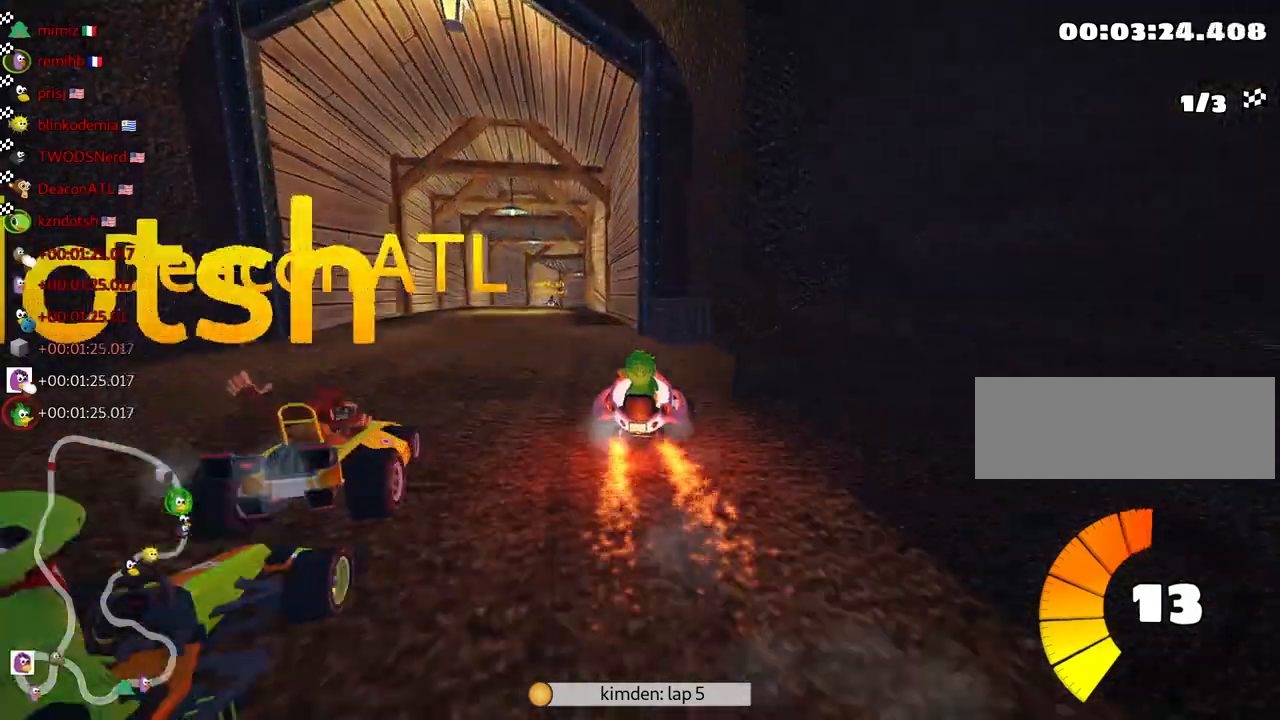
{"keys": ["up"], "events": [[33, "left", "up"]]}
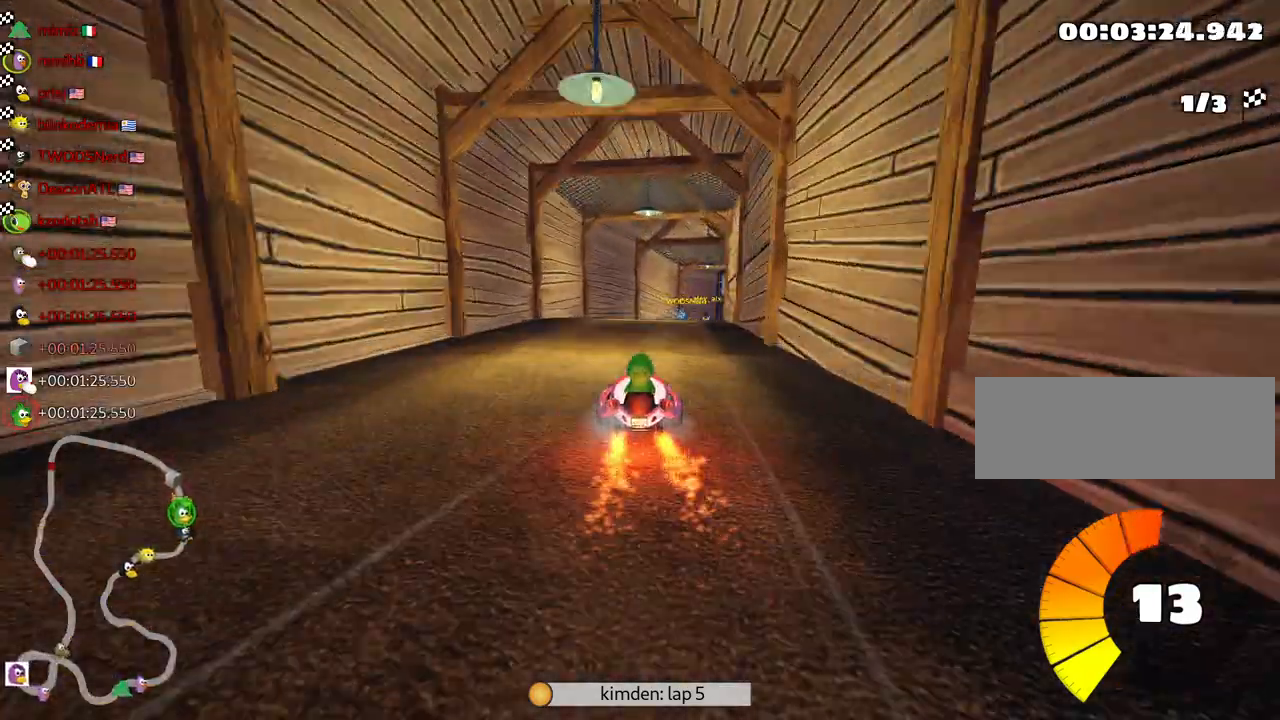
{"keys": ["right", "skid", "up"], "events": [[150, "left", "down"], [233, "left", "up"], [433, "skid", "down"], [450, "right", "down"]]}
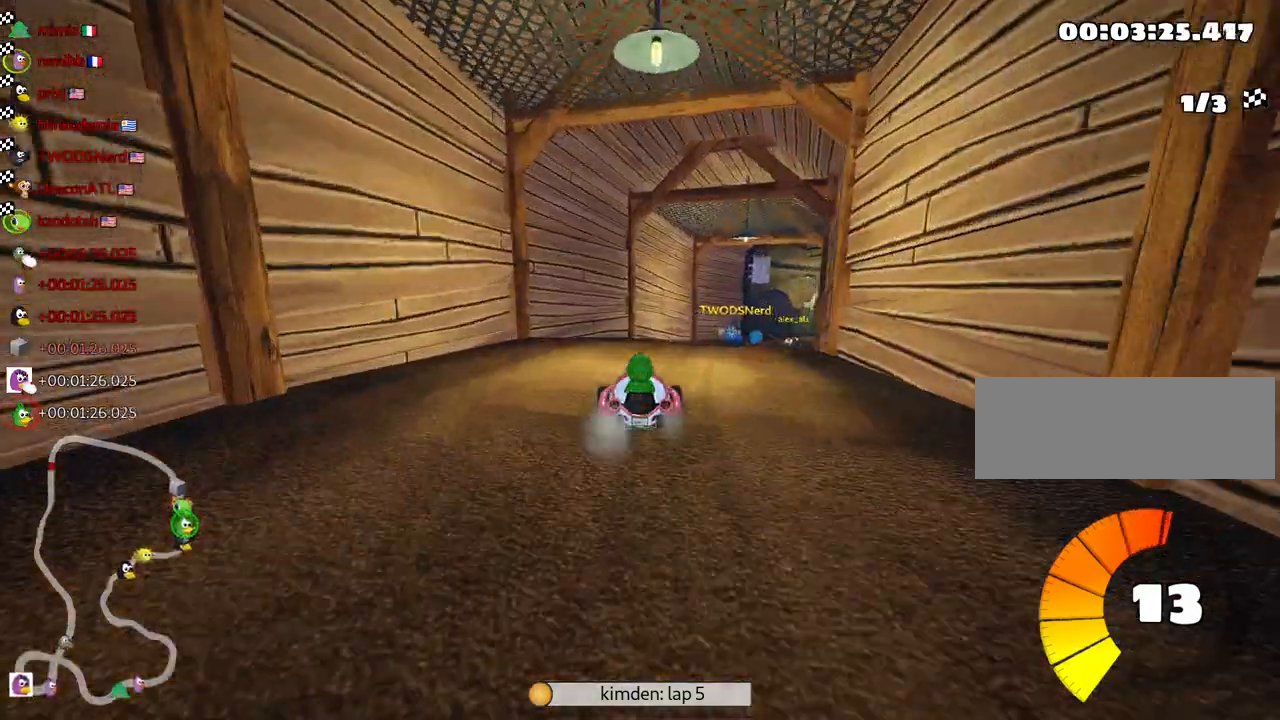
{"keys": ["left", "skid", "up"], "events": [[133, "right", "up"], [150, "left", "down"]]}
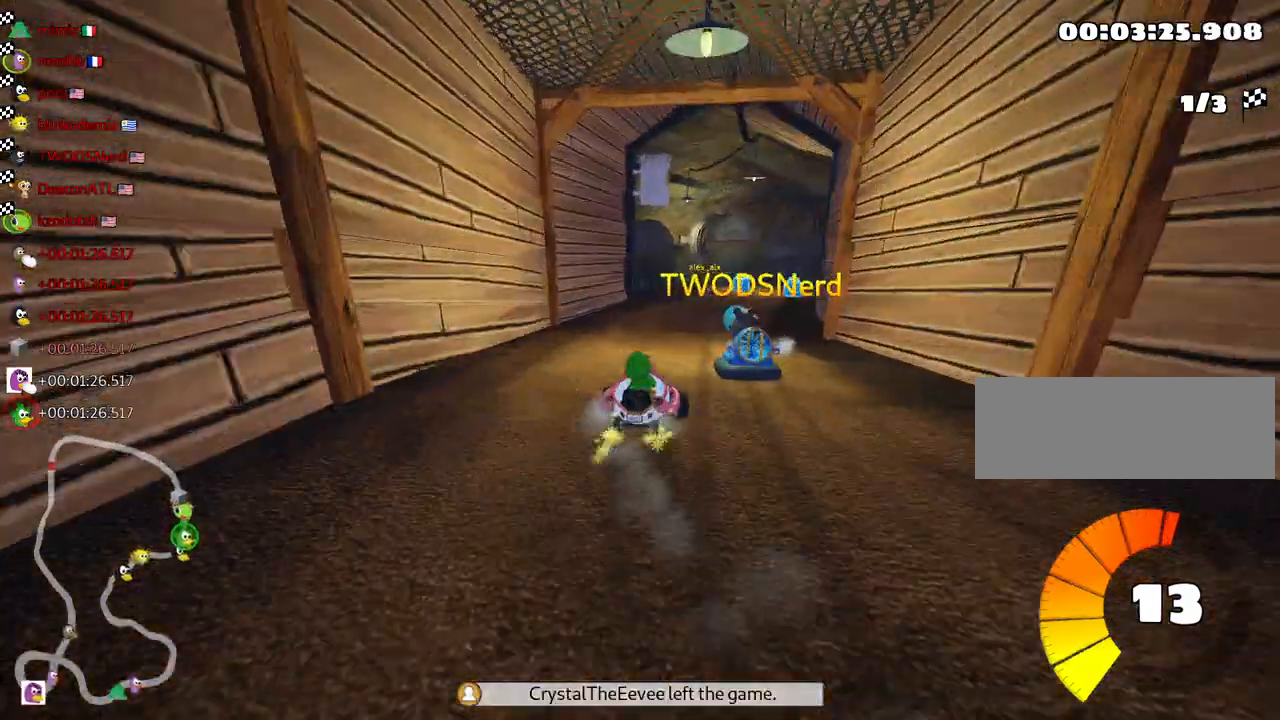
{"keys": ["right", "skid", "up"], "events": [[67, "left", "up"], [483, "right", "down"]]}
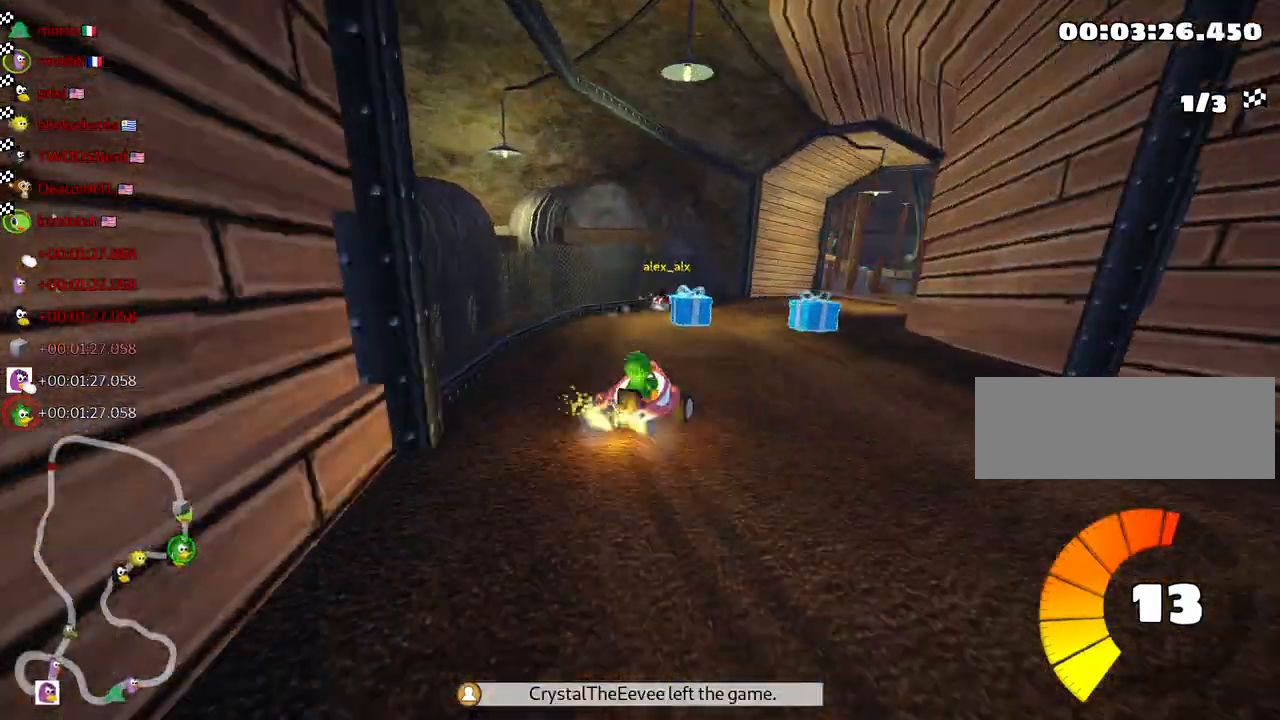
{"keys": ["right", "up"], "events": [[33, "skid", "up"], [283, "right", "up"], [467, "right", "down"]]}
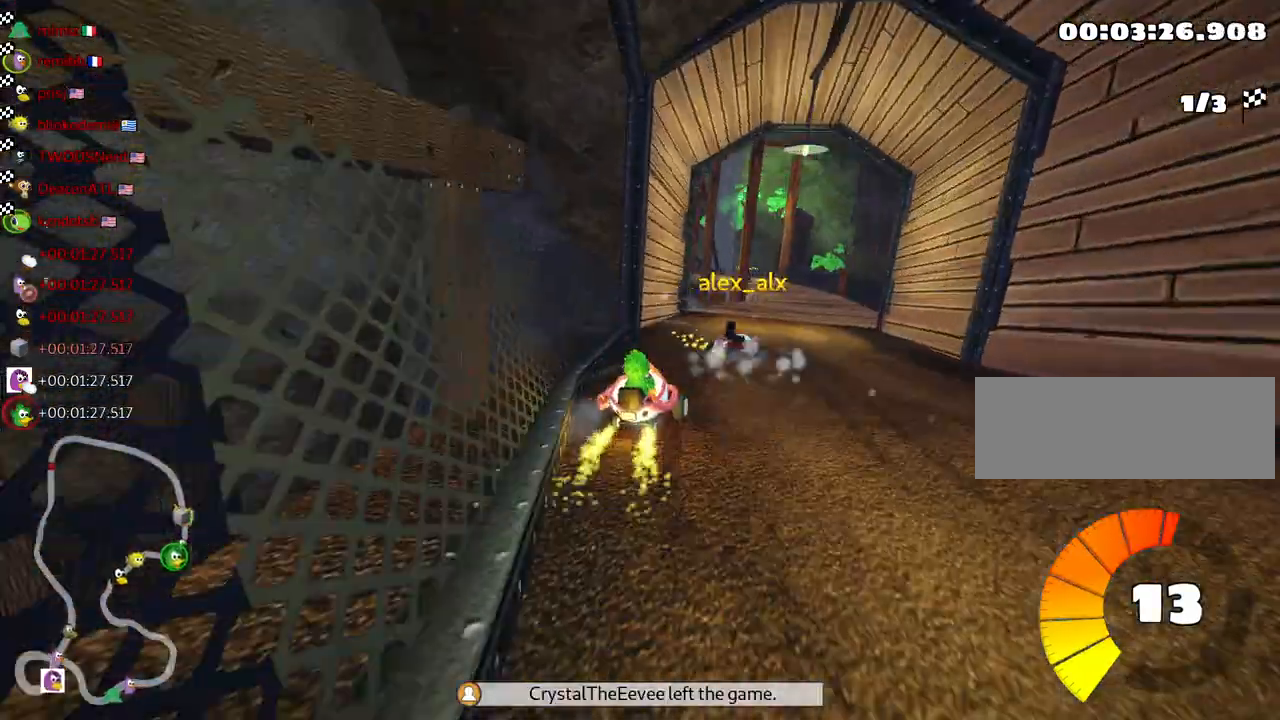
{"keys": ["up"], "events": [[217, "right", "up"]]}
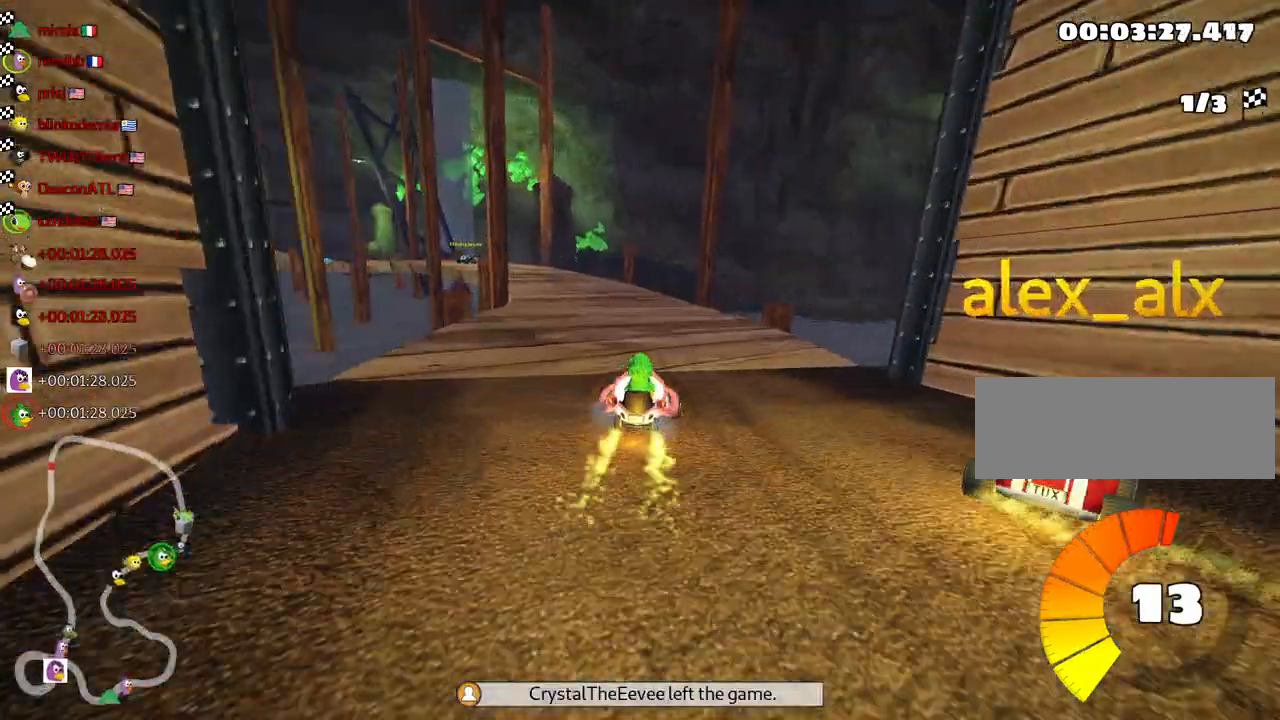
{"keys": ["skid", "up"], "events": [[33, "left", "down"], [33, "skid", "down"], [317, "left", "up"], [367, "right", "down"], [500, "right", "up"]]}
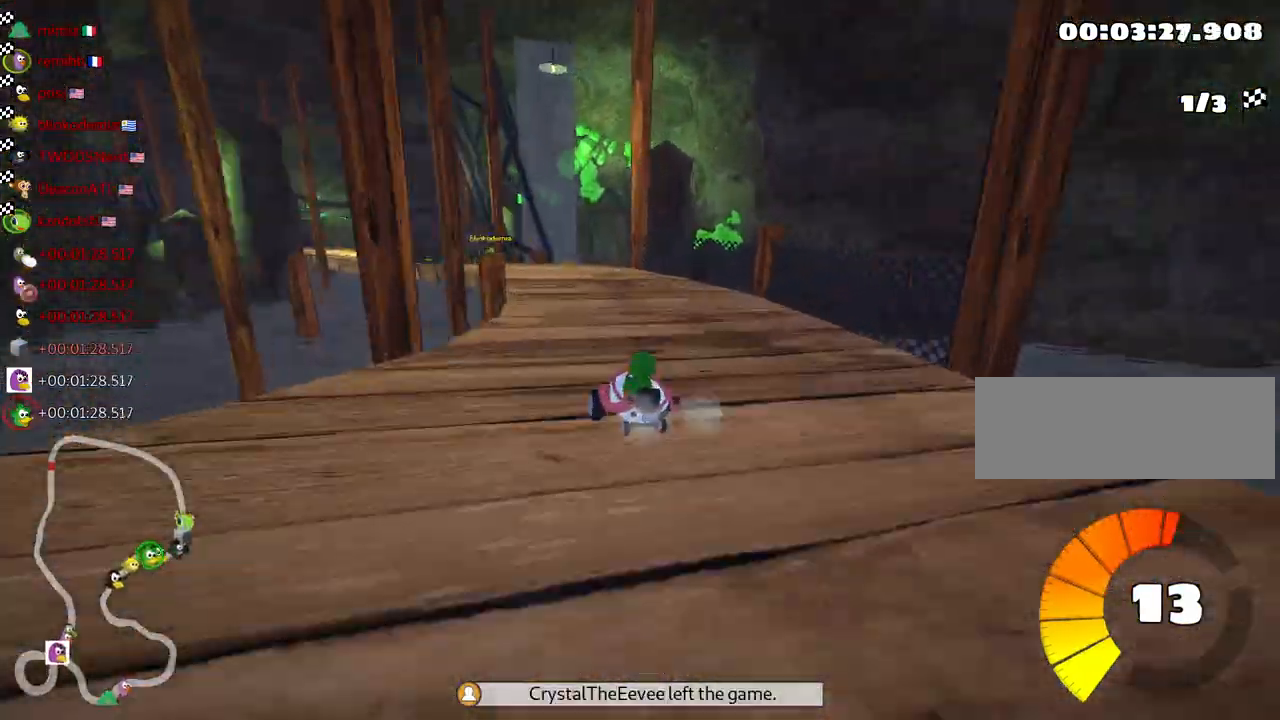
{"keys": ["right", "skid", "up"], "events": [[17, "left", "down"], [133, "left", "up"], [300, "left", "down"], [450, "left", "up"], [500, "right", "down"]]}
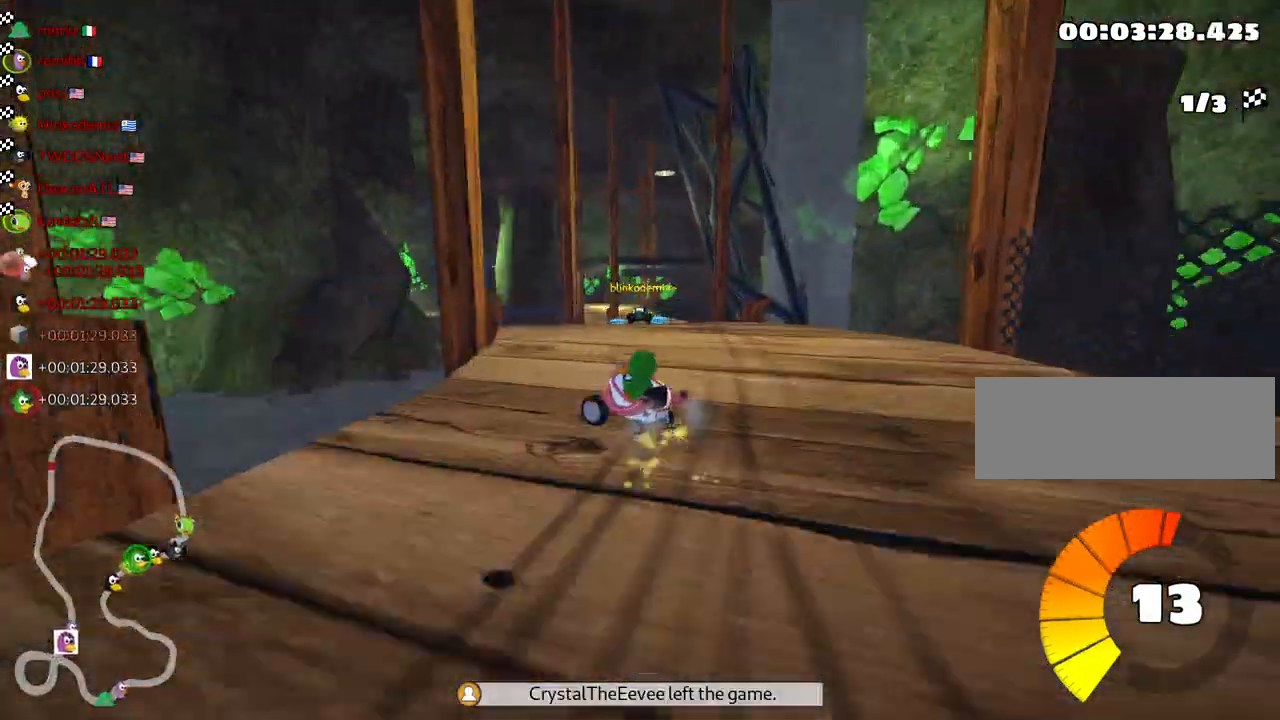
{"keys": ["up"], "events": [[333, "skid", "up"], [467, "right", "up"]]}
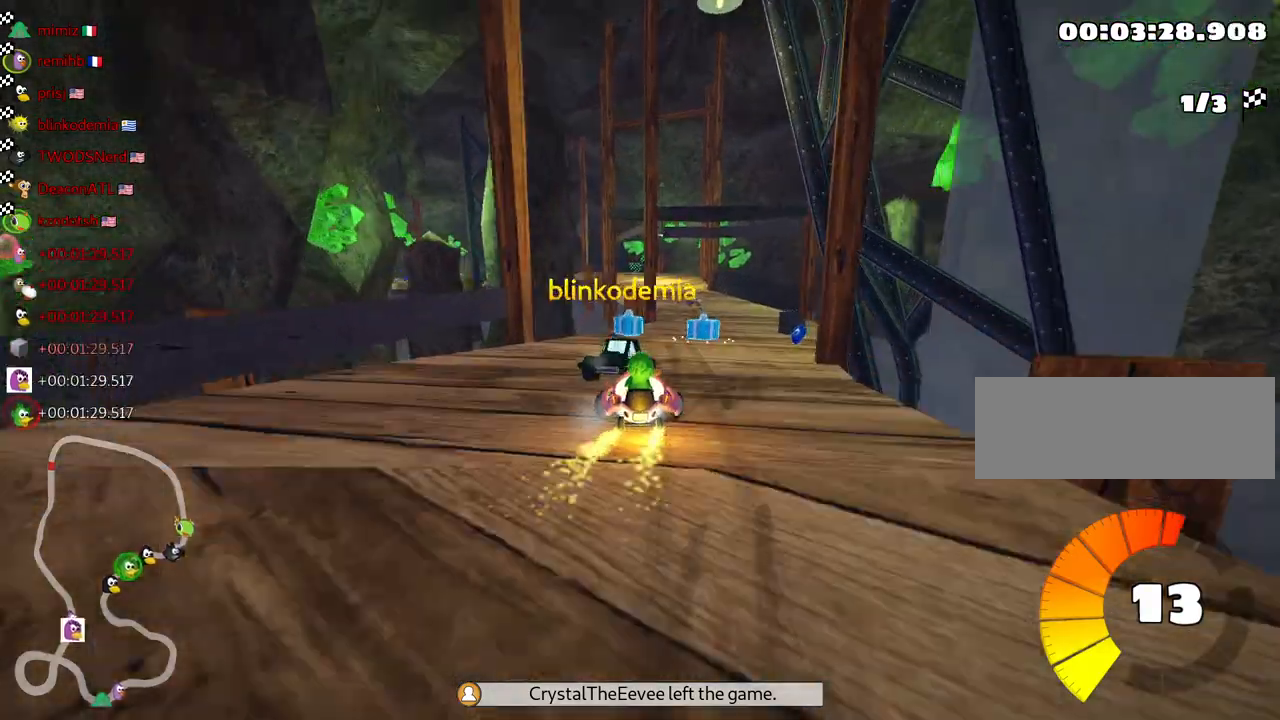
{"keys": ["left", "up"], "events": [[250, "left", "down"], [317, "left", "up"], [500, "left", "down"]]}
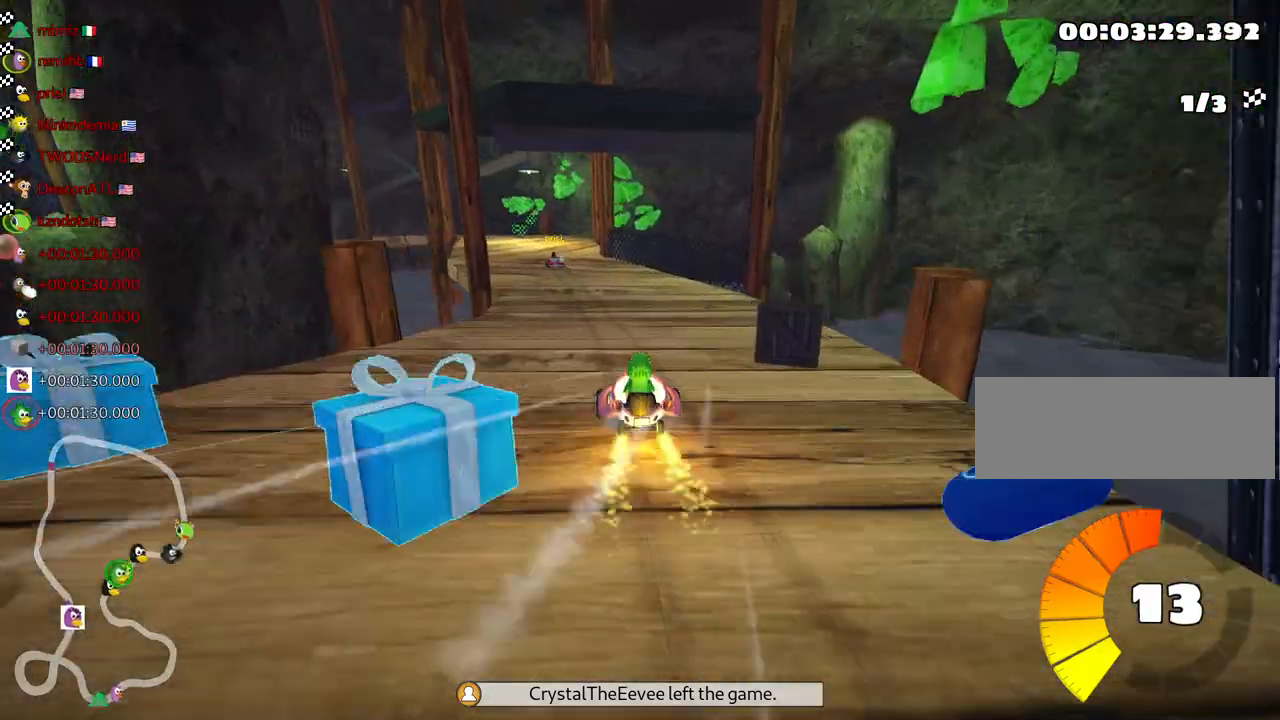
{"keys": ["right", "up"], "events": [[267, "left", "up"], [450, "right", "down"]]}
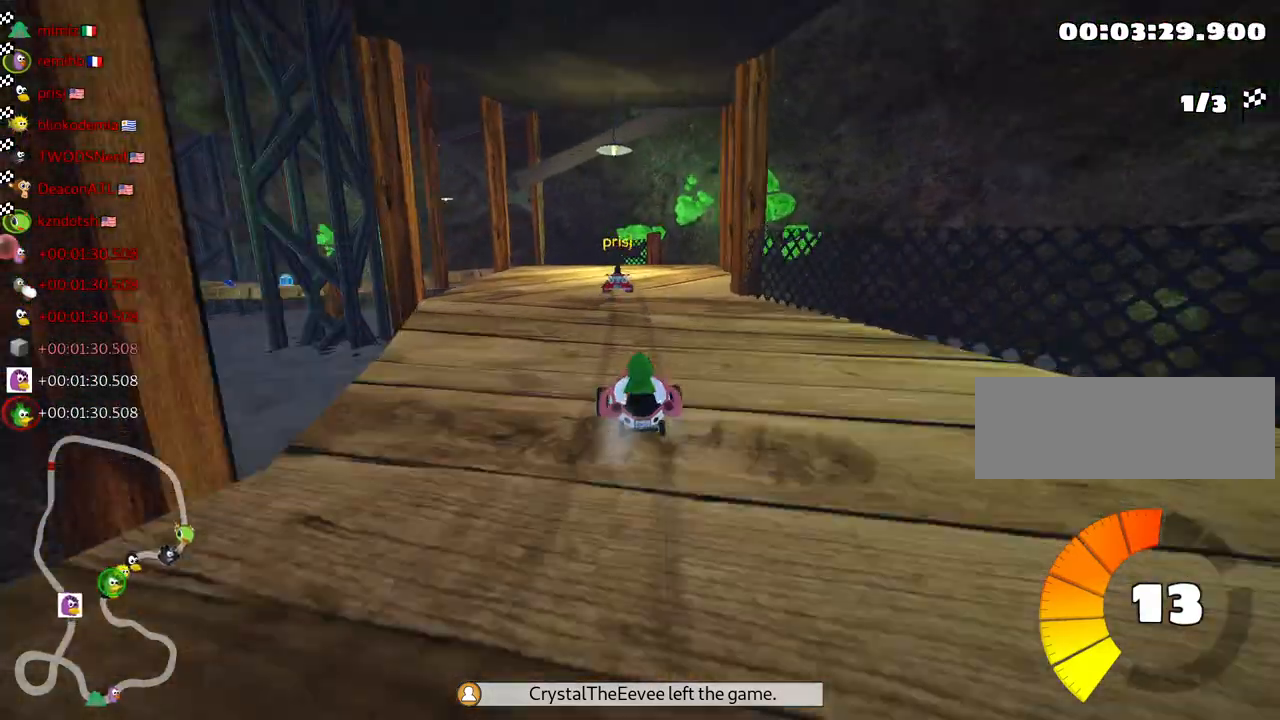
{"keys": ["left", "skid", "up"], "events": [[233, "right", "up"], [283, "left", "down"], [300, "skid", "down"]]}
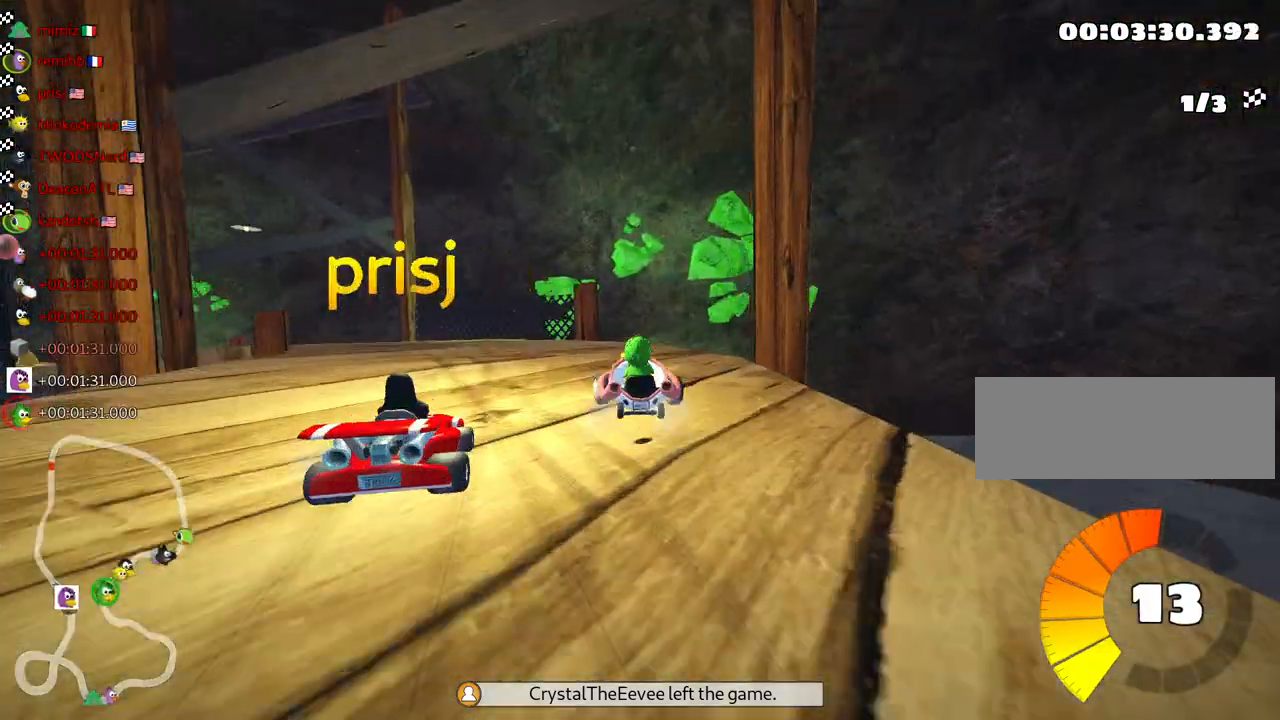
{"keys": ["left", "skid", "up"], "events": [[50, "skid", "up"], [250, "left", "up"], [450, "left", "down"], [450, "skid", "down"]]}
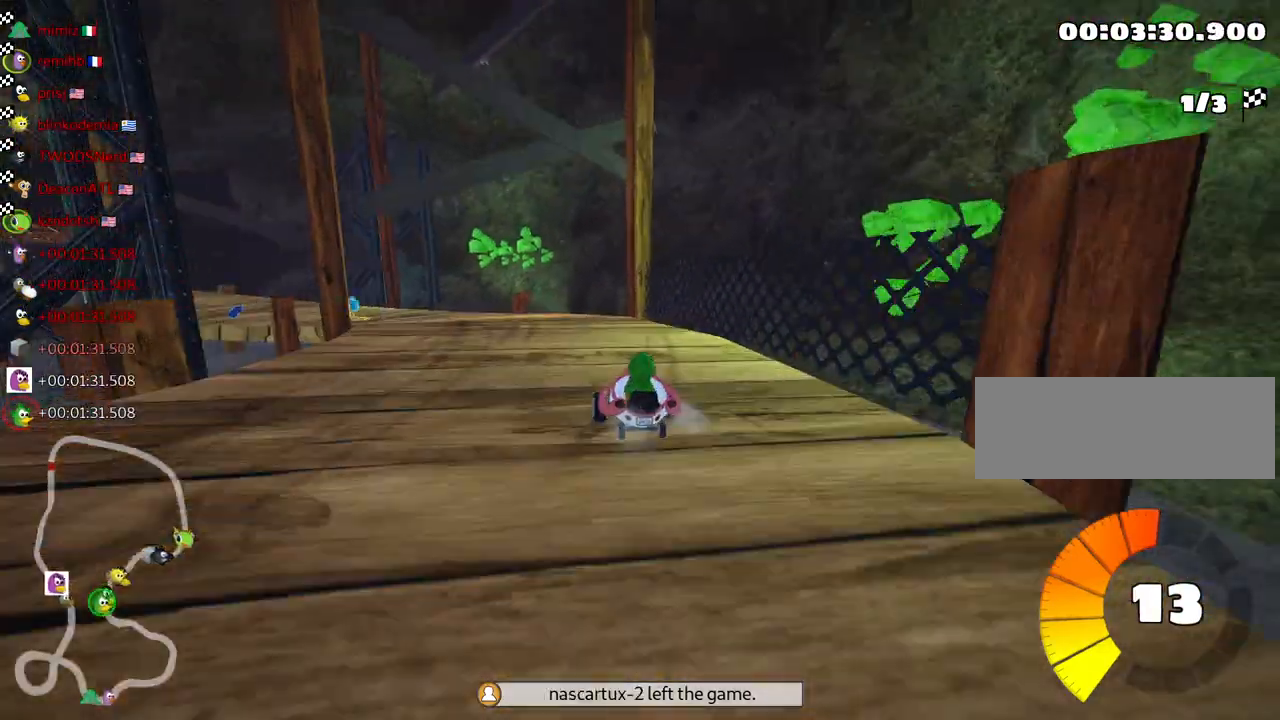
{"keys": ["left", "skid", "up"], "events": [[133, "left", "up"], [250, "left", "down"]]}
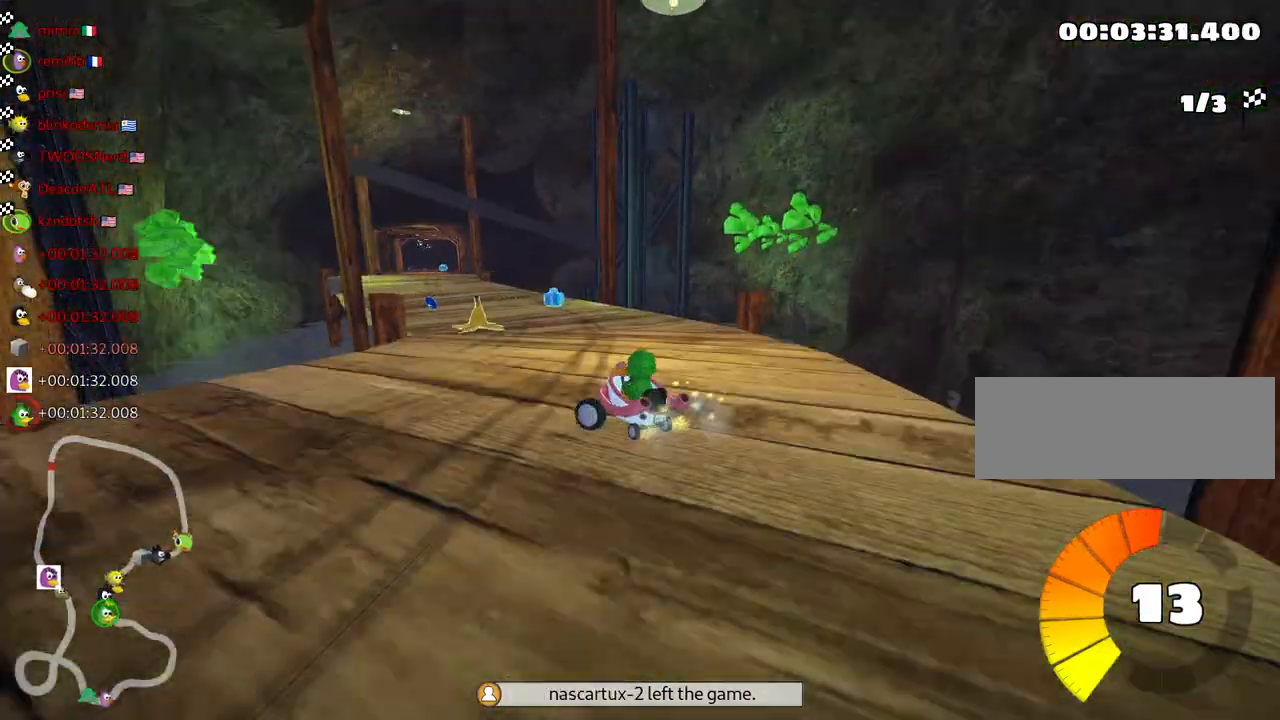
{"keys": ["right", "skid", "up"], "events": [[300, "right", "down"], [350, "left", "up"]]}
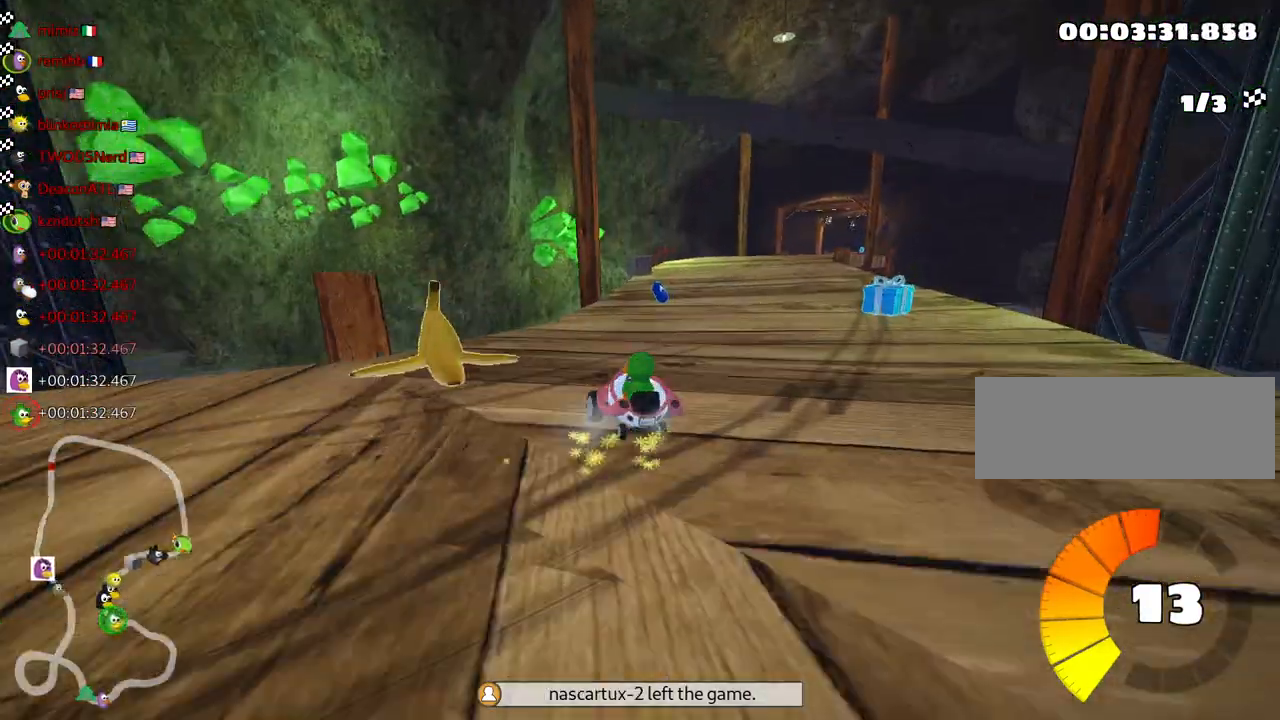
{"keys": ["right", "up"], "events": [[450, "skid", "up"]]}
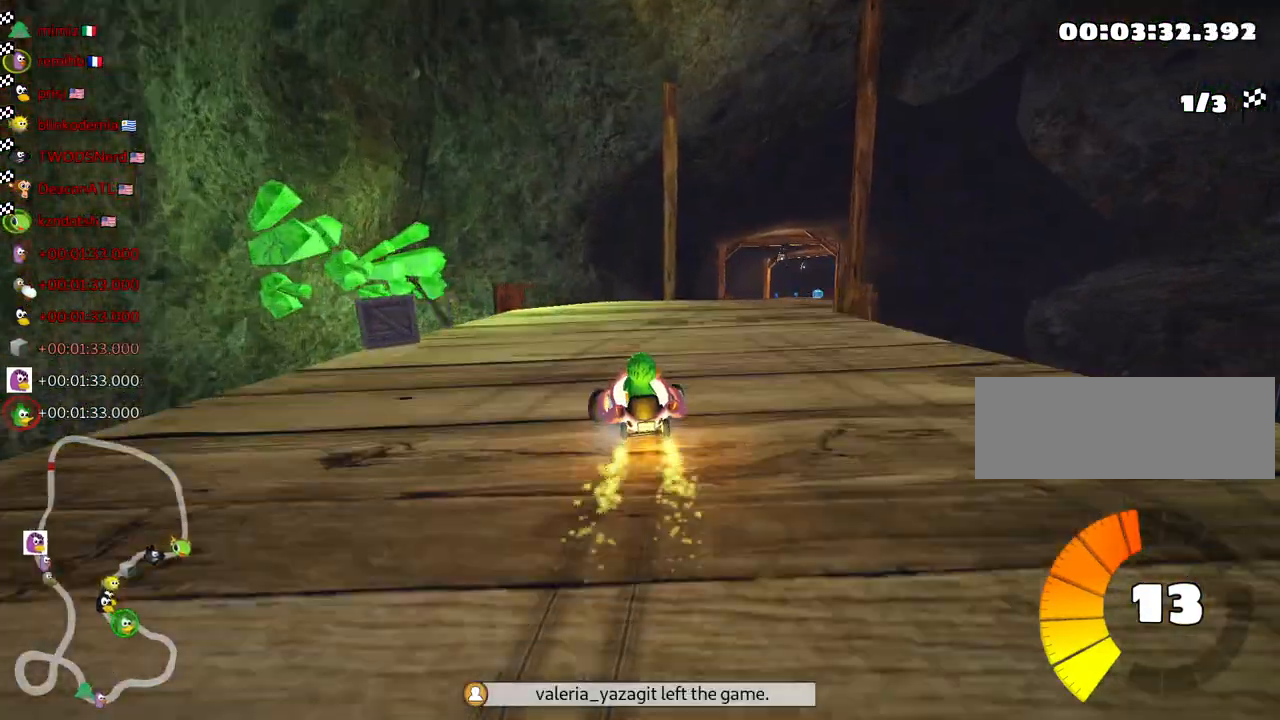
{"keys": ["up"], "events": [[267, "right", "up"]]}
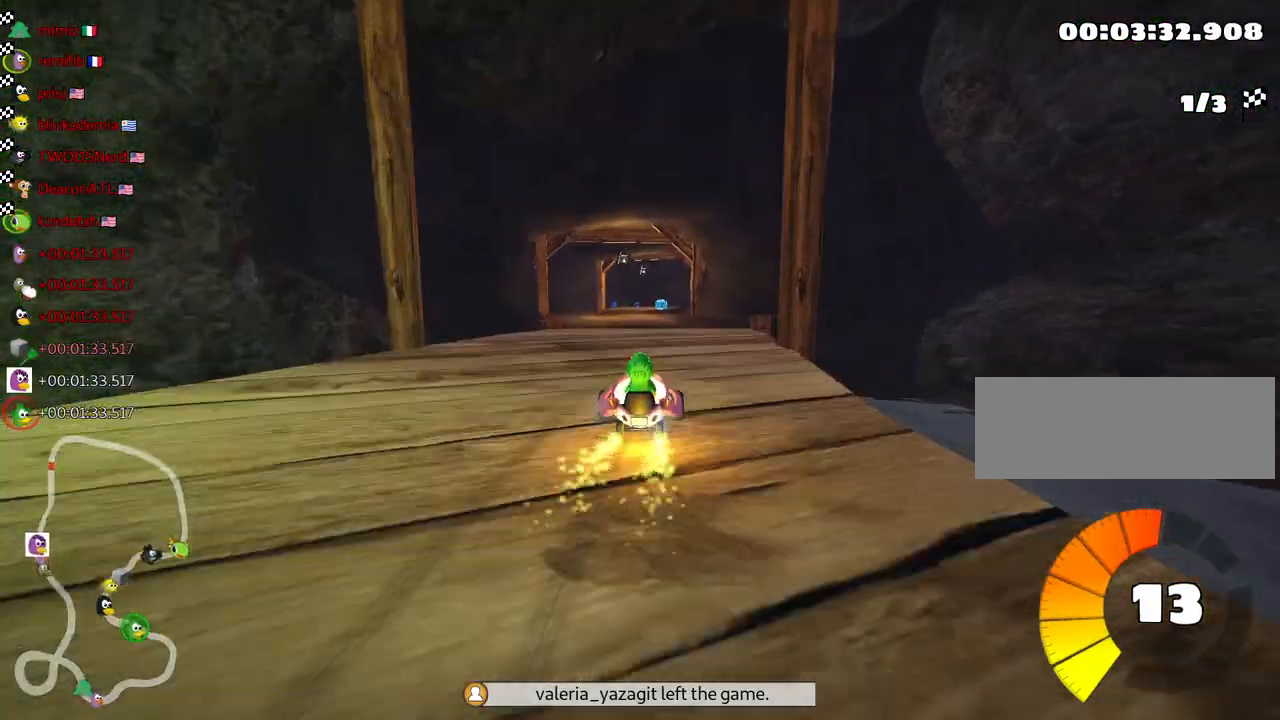
{"keys": ["right", "skid", "up"], "events": [[117, "left", "down"], [417, "left", "up"], [467, "skid", "down"], [483, "right", "down"]]}
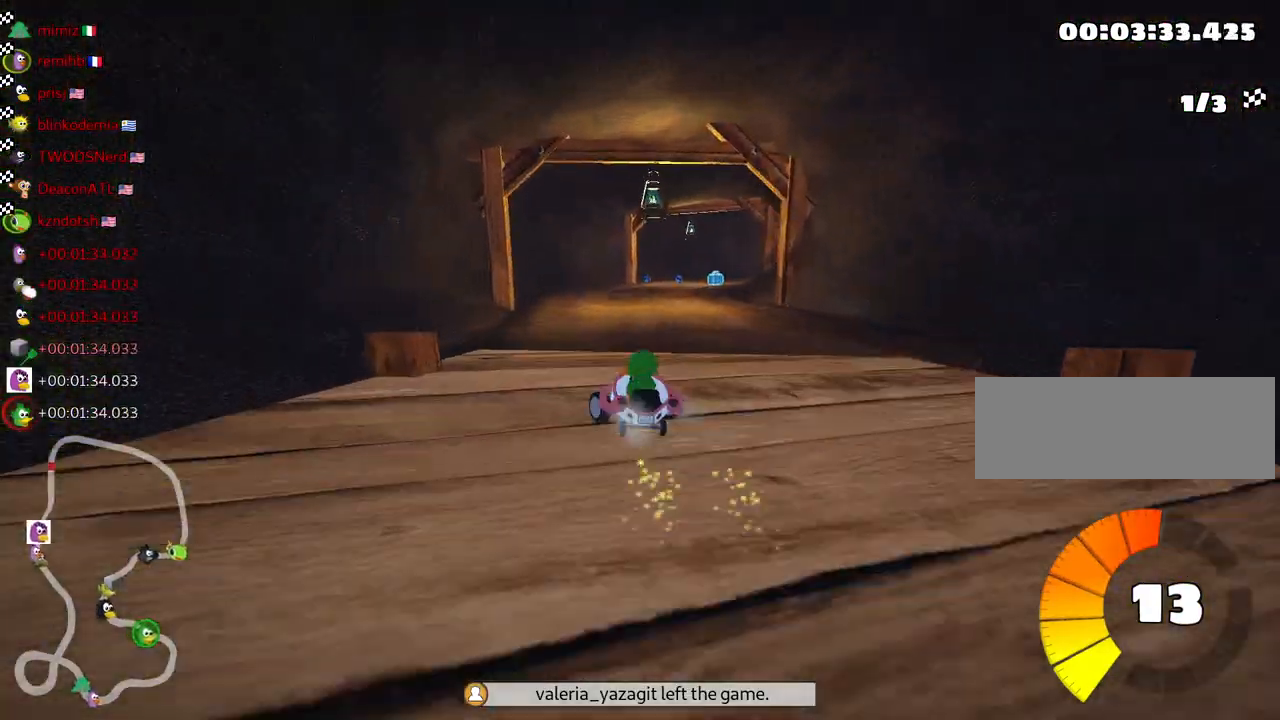
{"keys": ["left", "skid", "up"], "events": [[183, "right", "up"], [417, "left", "down"]]}
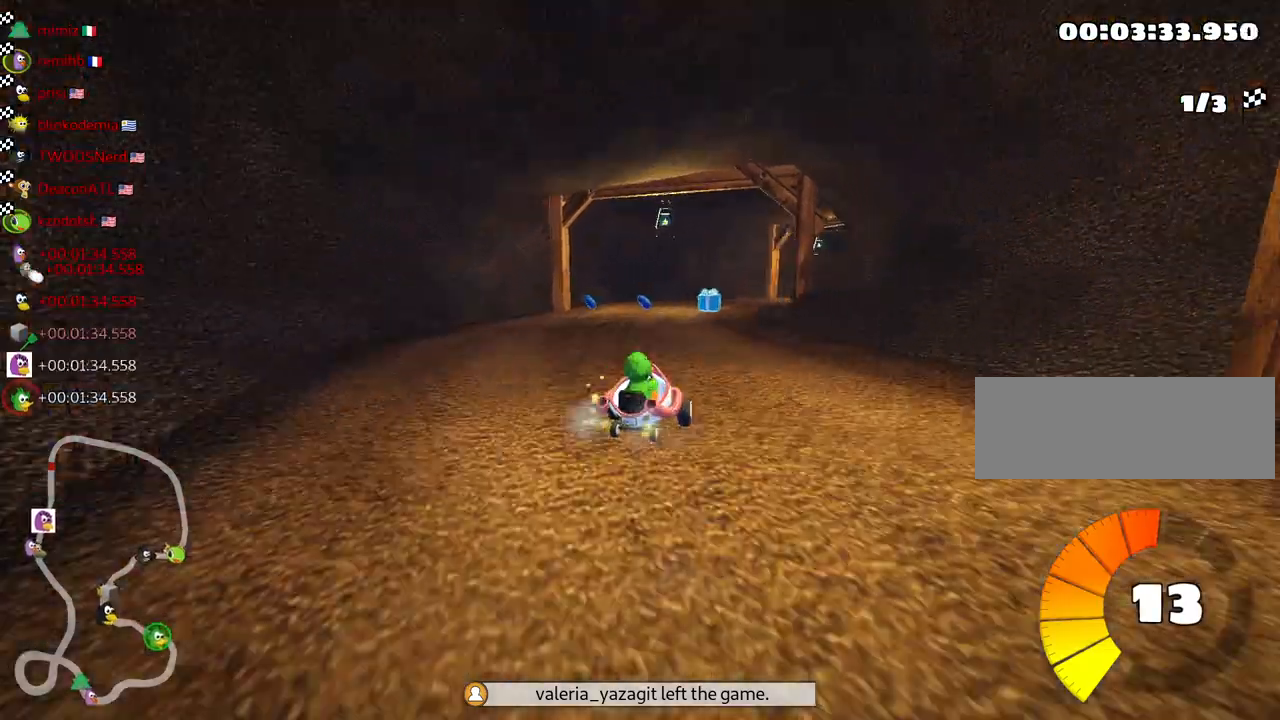
{"keys": ["left", "skid", "up"], "events": [[100, "left", "up"], [117, "right", "down"], [350, "left", "down"], [367, "right", "up"]]}
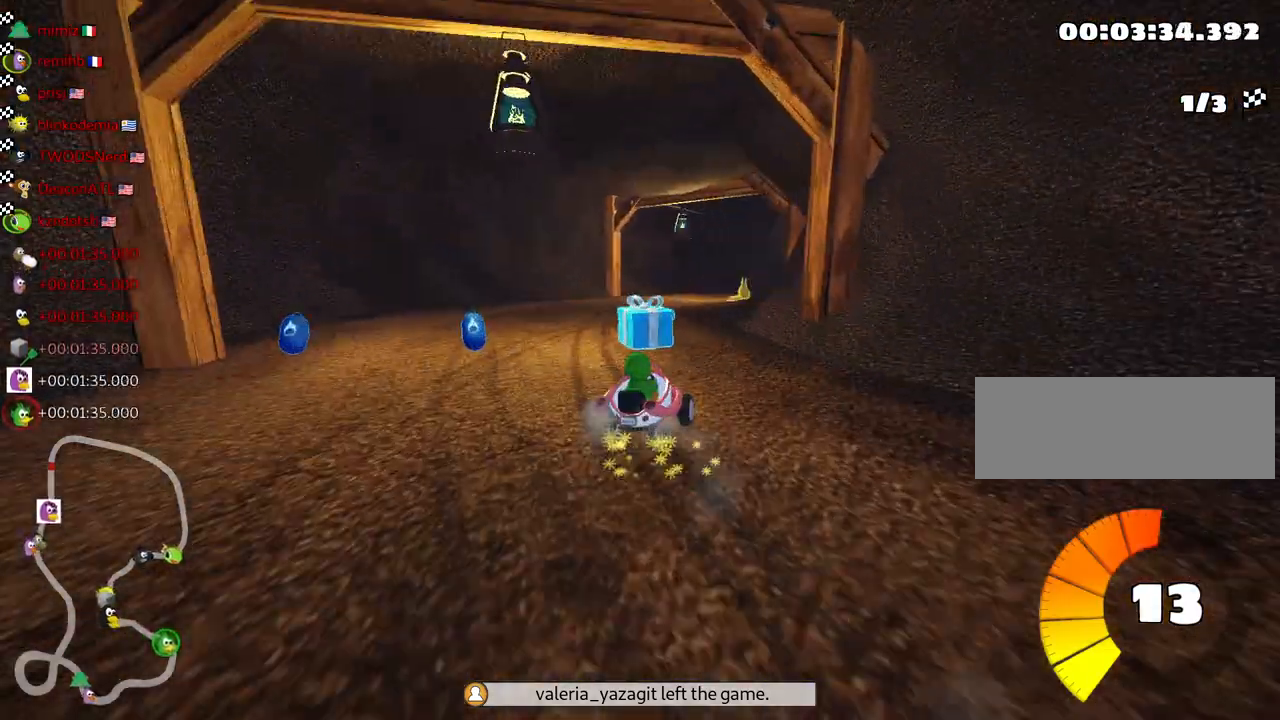
{"keys": ["right", "skid", "up"], "events": [[33, "right", "down"], [50, "left", "up"]]}
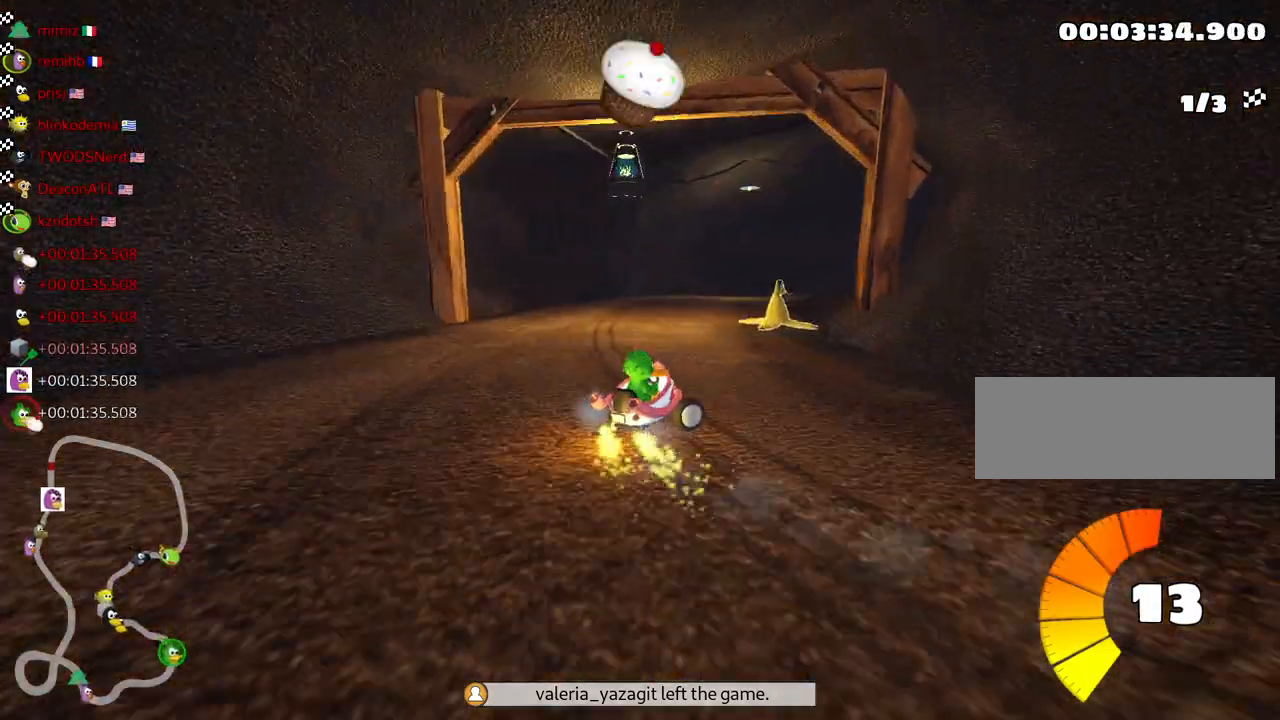
{"keys": ["right", "skid", "up"], "events": []}
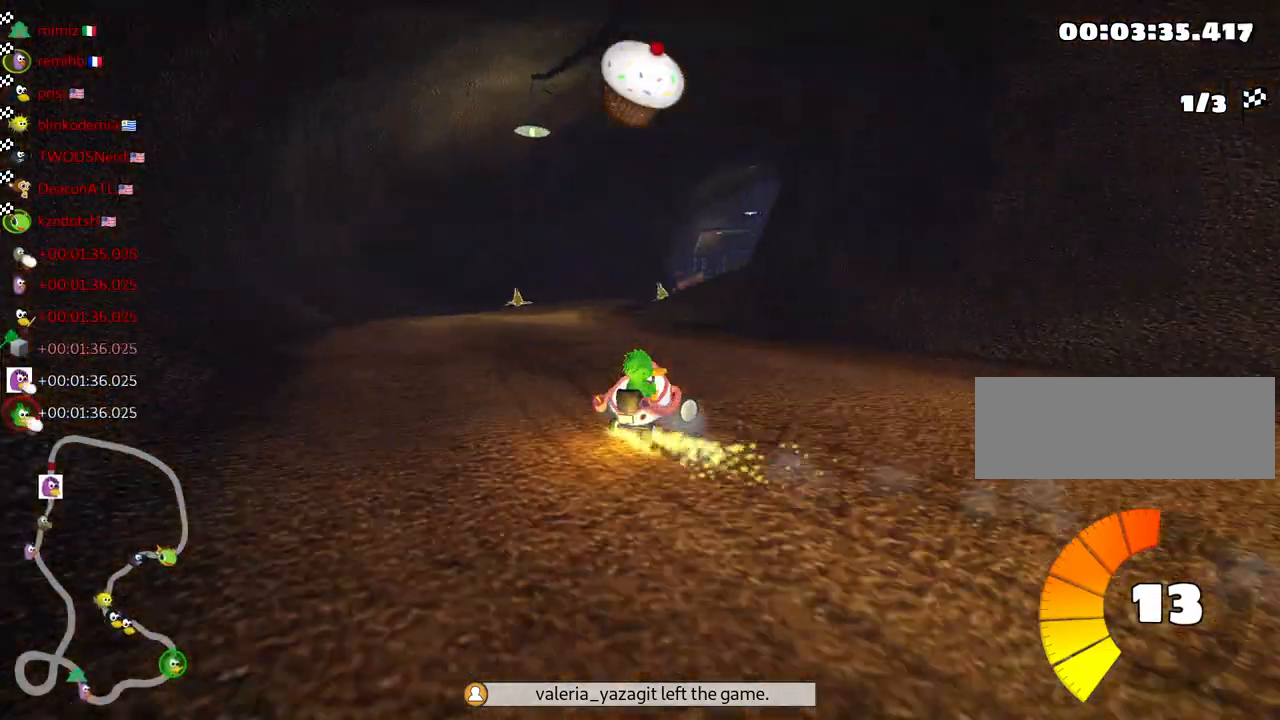
{"keys": ["skid", "up"], "events": [[83, "nitro", "down"], [217, "right", "up"], [250, "left", "down"], [300, "nitro", "up"], [450, "left", "up"]]}
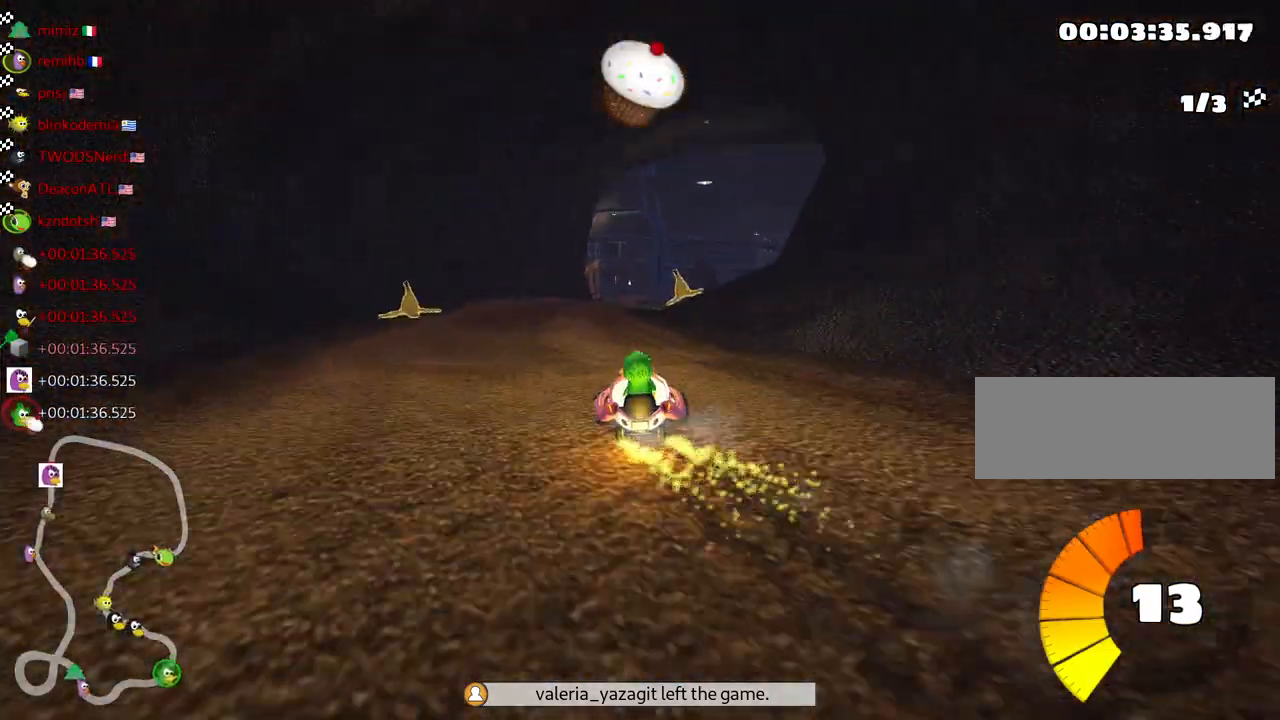
{"keys": ["skid", "up"], "events": []}